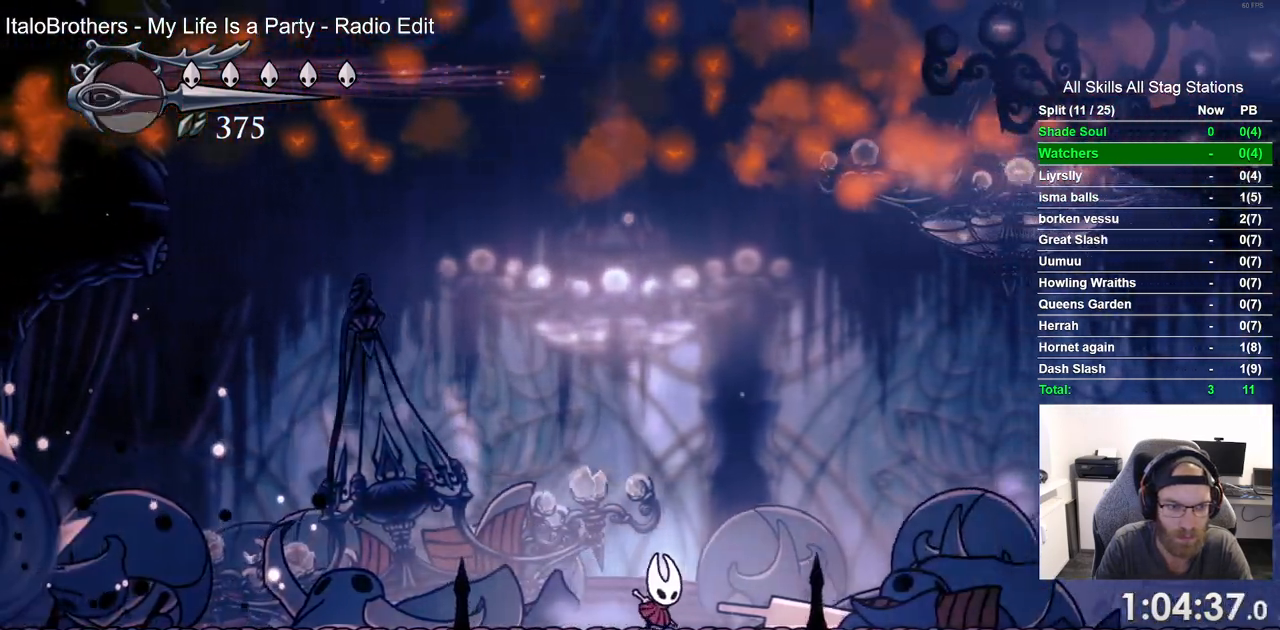
Gameplay with a controller (PlayStation layout); each line is a JSON object with the inputs held at the frame after it. "events" lists button and stick changes between this image and that frame as [ms after this image, input, new state], when the widget could be followed in between.
{"buttons": ["CROSS", "DPAD_LEFT"], "left_stick": "center", "right_stick": "center", "events": [[133, "DPAD_RIGHT", "up"], [200, "DPAD_LEFT", "down"]]}
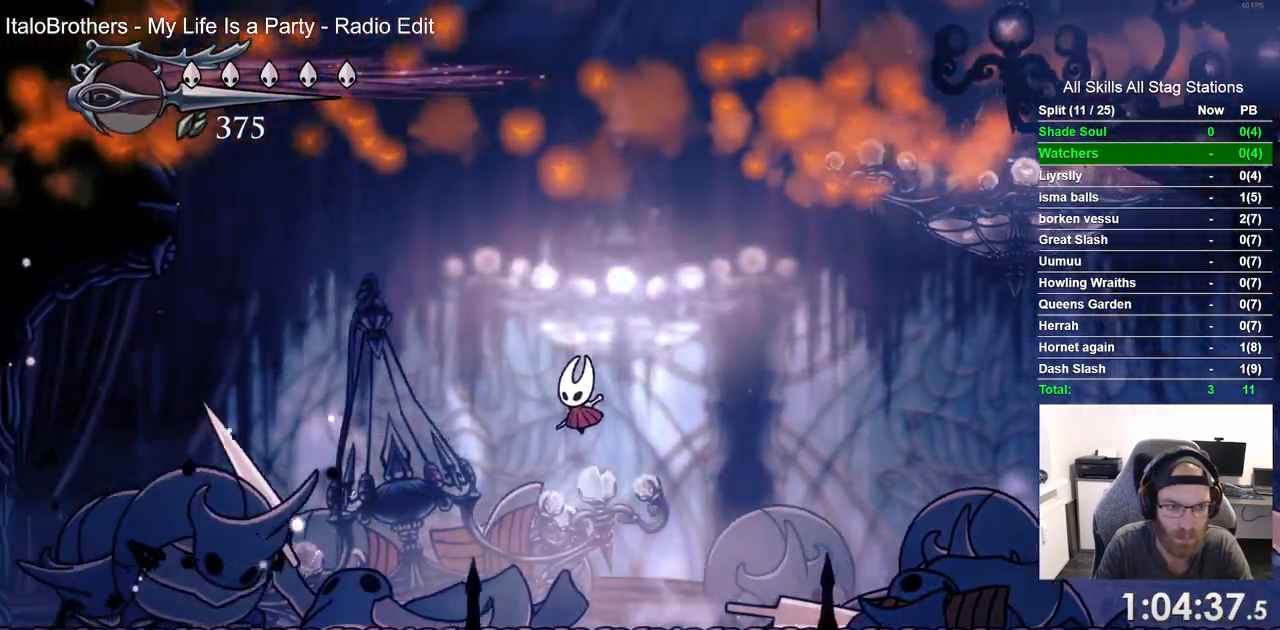
{"buttons": ["SQUARE", "DPAD_LEFT"], "left_stick": "center", "right_stick": "center", "events": [[83, "DPAD_RIGHT", "down"], [150, "DPAD_RIGHT", "up"], [150, "DPAD_UP", "down"], [183, "DPAD_UP", "up"], [200, "CROSS", "up"], [483, "SQUARE", "down"]]}
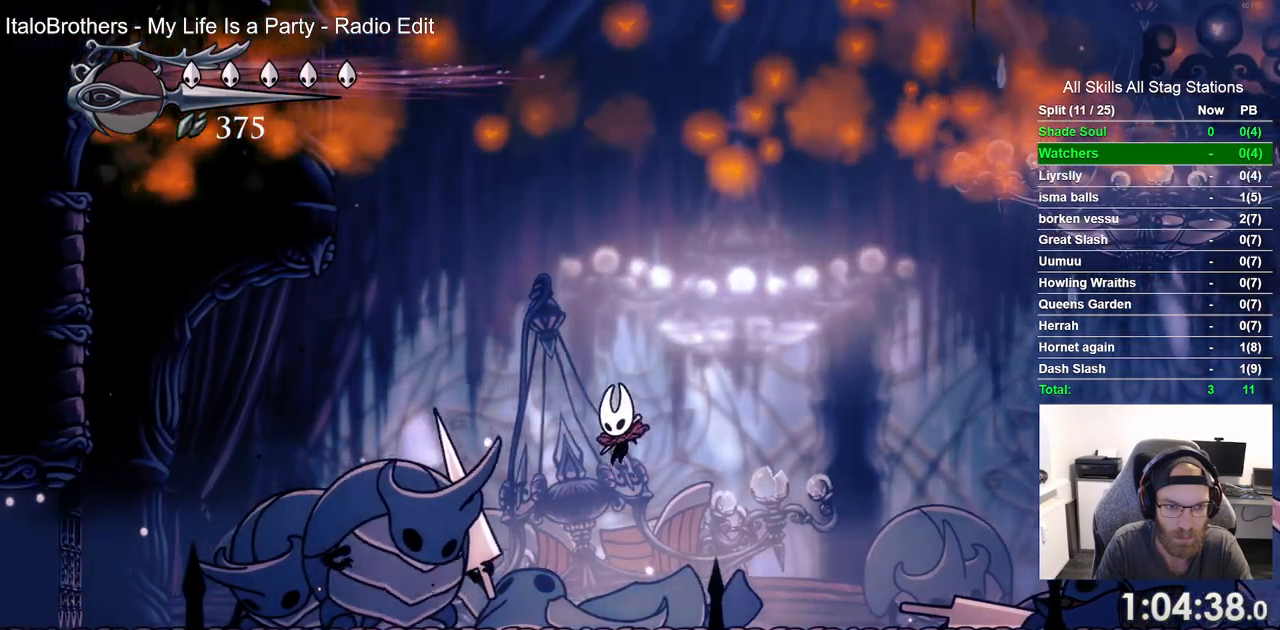
{"buttons": ["DPAD_RIGHT"], "left_stick": "center", "right_stick": "center"}
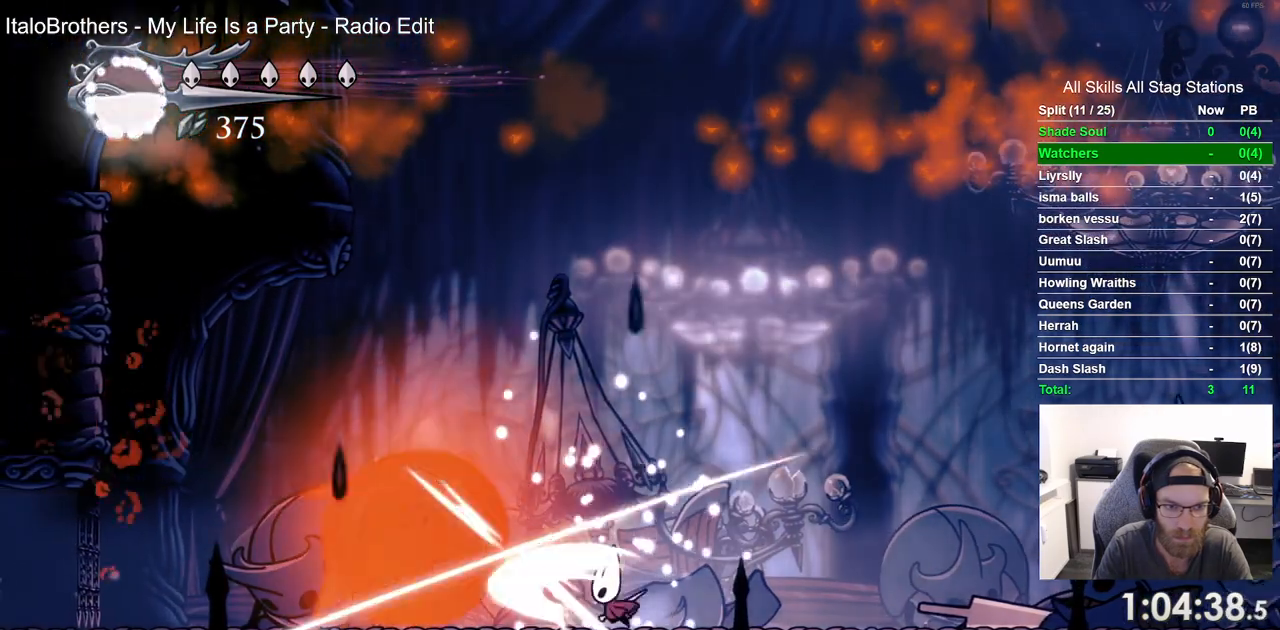
{"buttons": ["DPAD_RIGHT"], "left_stick": "center", "right_stick": "center"}
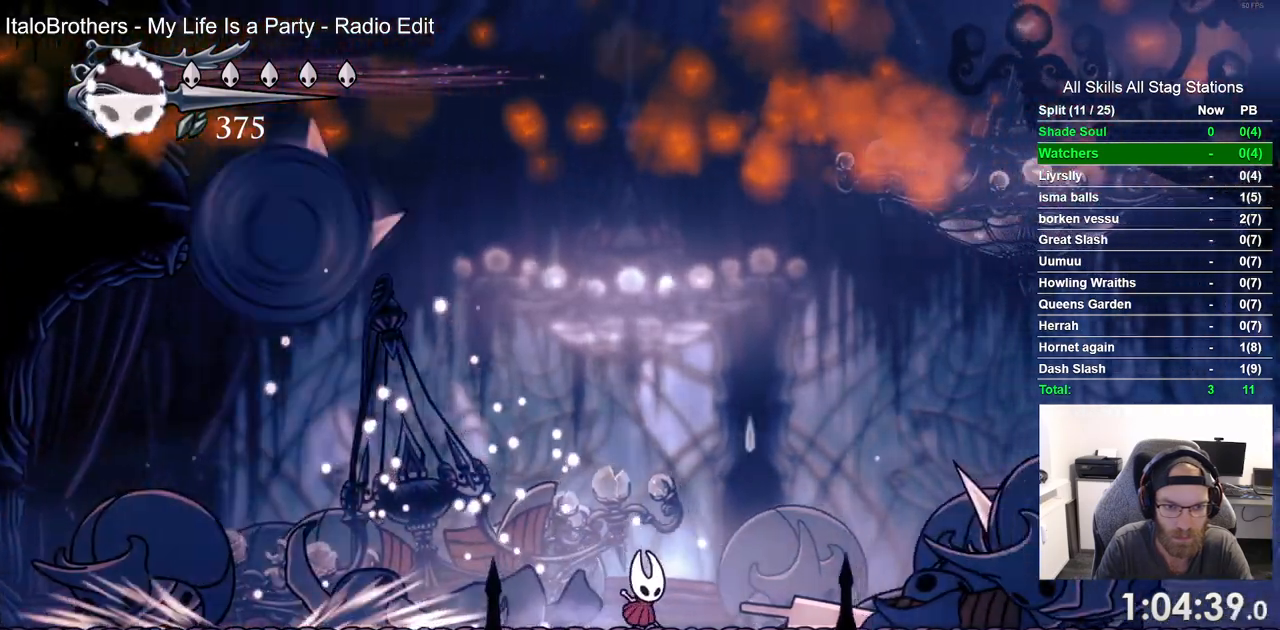
{"buttons": ["DPAD_LEFT"], "left_stick": "center", "right_stick": "center", "events": [[50, "DPAD_RIGHT", "up"], [150, "DPAD_LEFT", "down"], [217, "R2", "down"], [383, "R2", "up"]]}
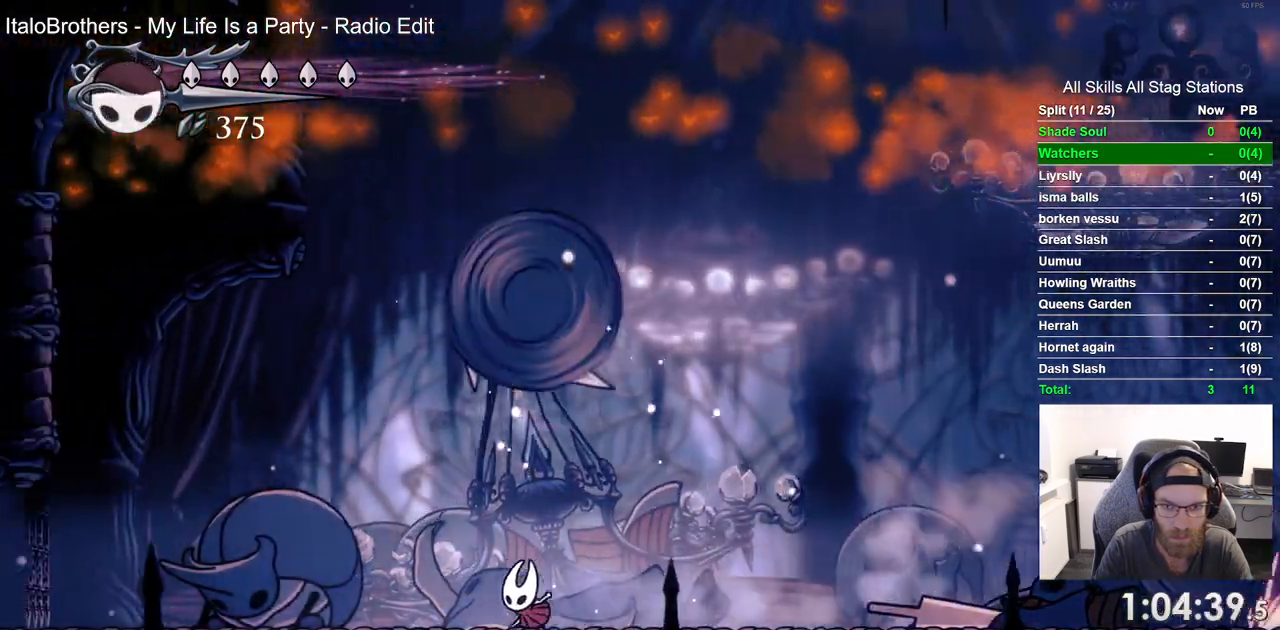
{"buttons": ["CROSS", "DPAD_DOWN", "DPAD_RIGHT"], "left_stick": "center", "right_stick": "center", "events": [[183, "CROSS", "down"], [300, "DPAD_DOWN", "down"], [317, "DPAD_LEFT", "up"], [367, "DPAD_RIGHT", "down"], [383, "DPAD_DOWN", "up"], [433, "DPAD_DOWN", "down"]]}
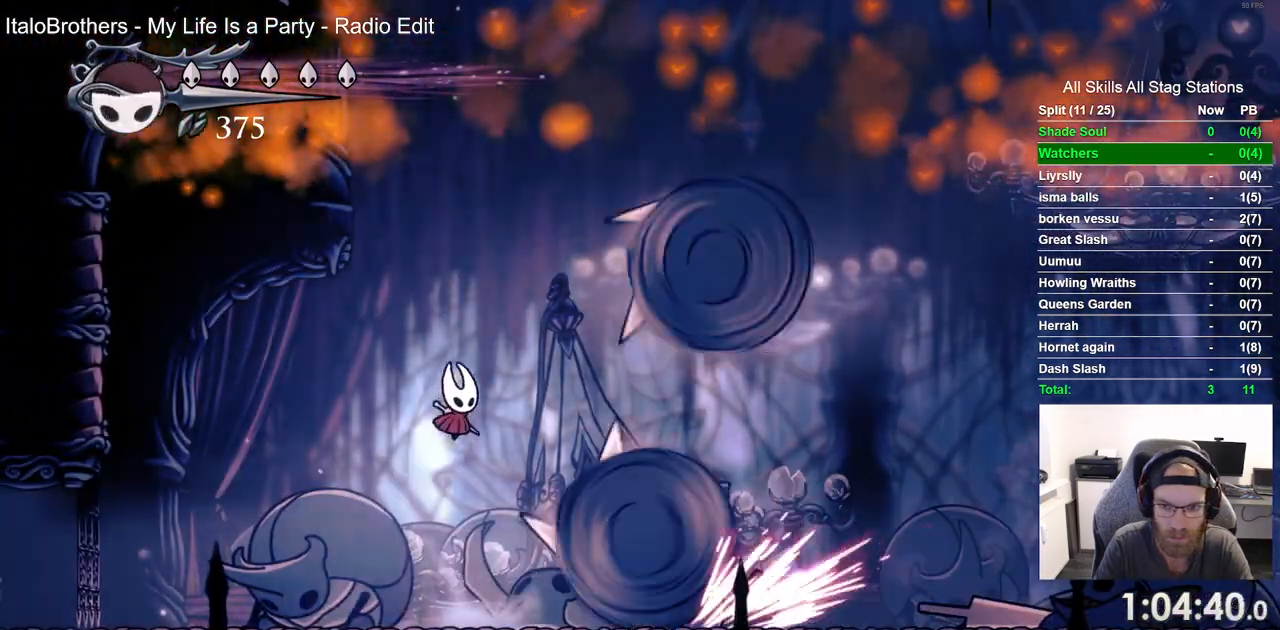
{"buttons": ["SQUARE"], "left_stick": "center", "right_stick": "center", "events": [[450, "CROSS", "up"], [450, "DPAD_DOWN", "up"], [450, "SQUARE", "down"], [467, "DPAD_RIGHT", "up"]]}
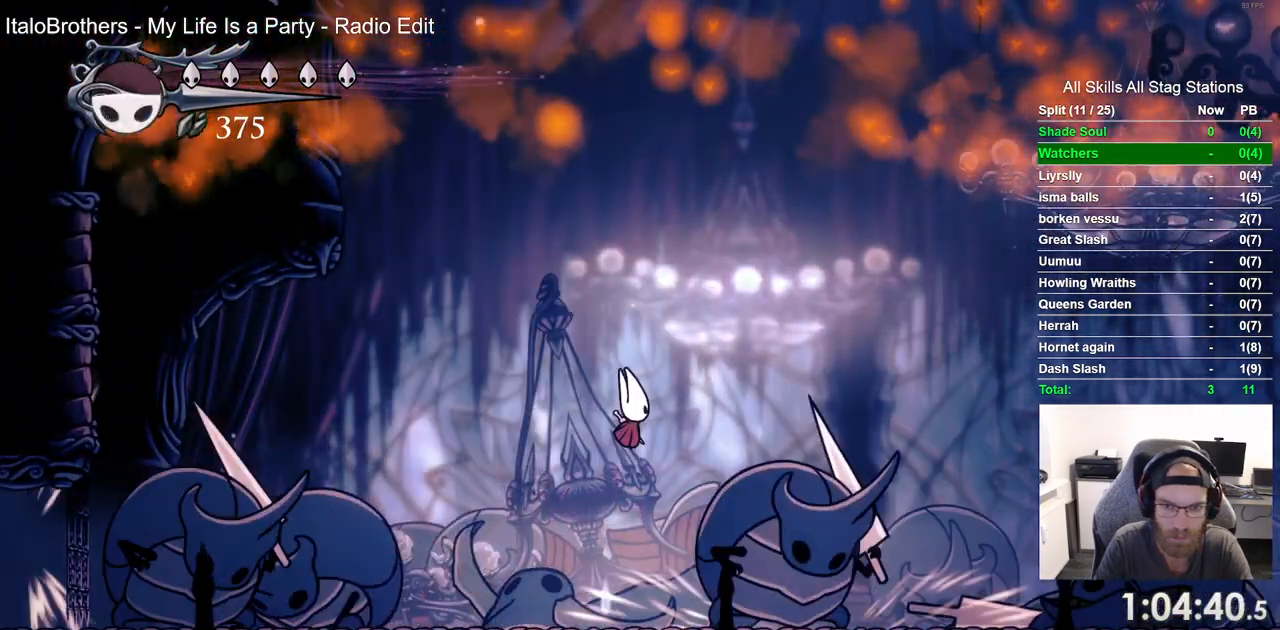
{"buttons": [], "left_stick": "center", "right_stick": "center"}
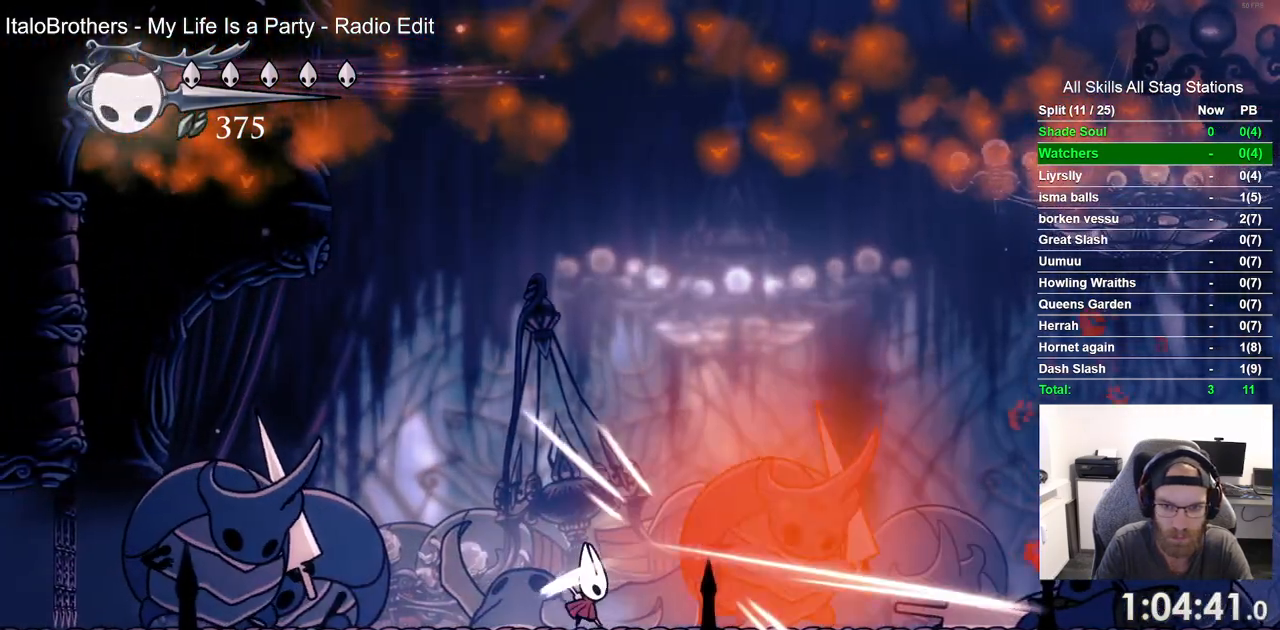
{"buttons": [], "left_stick": "center", "right_stick": "center"}
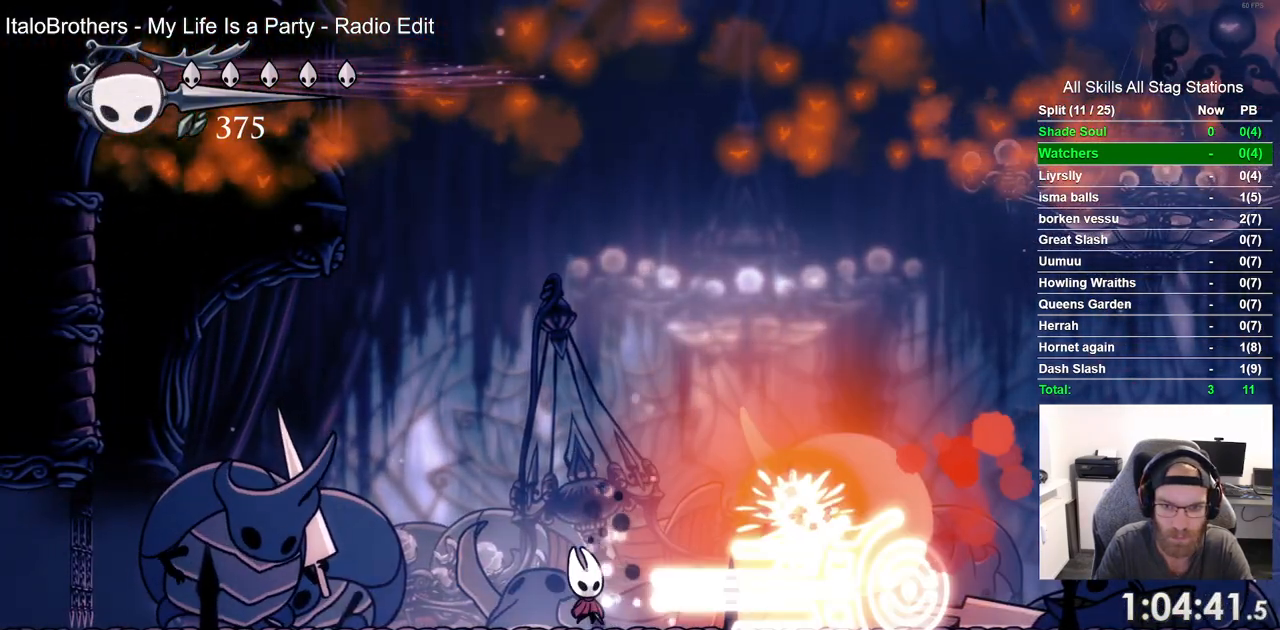
{"buttons": ["DPAD_LEFT"], "left_stick": "center", "right_stick": "center"}
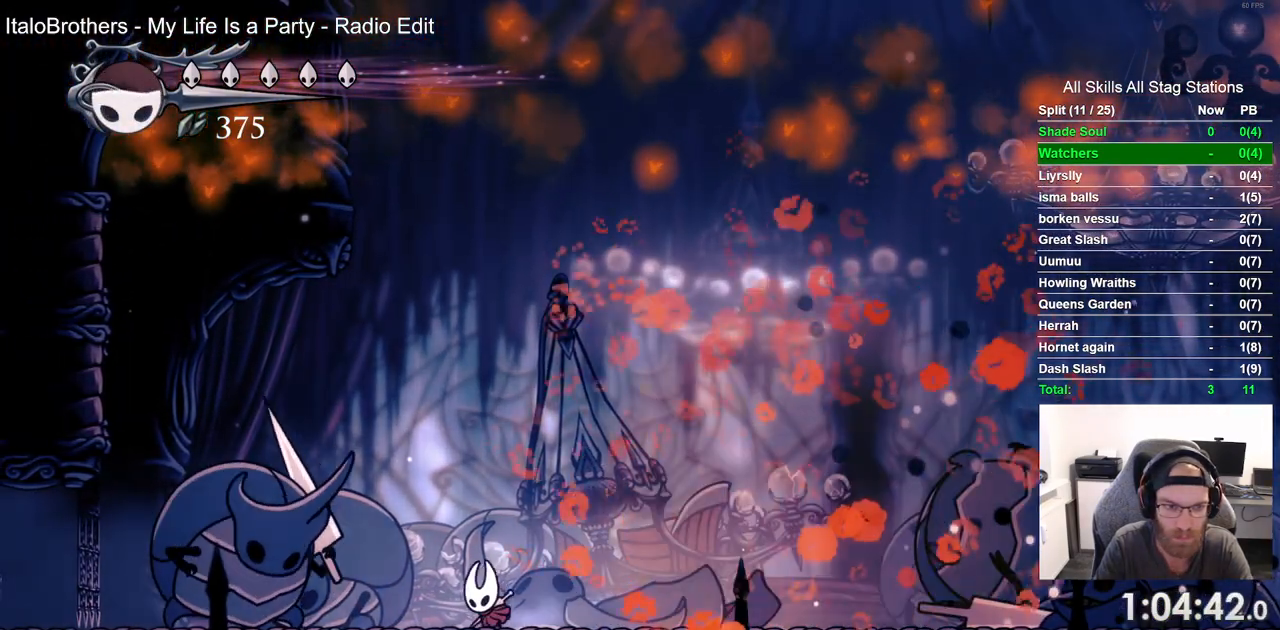
{"buttons": ["DPAD_RIGHT"], "left_stick": "center", "right_stick": "center", "events": [[33, "SQUARE", "down"], [117, "DPAD_LEFT", "up"], [117, "DPAD_RIGHT", "down"], [200, "SQUARE", "up"], [267, "R2", "down"], [450, "R2", "up"]]}
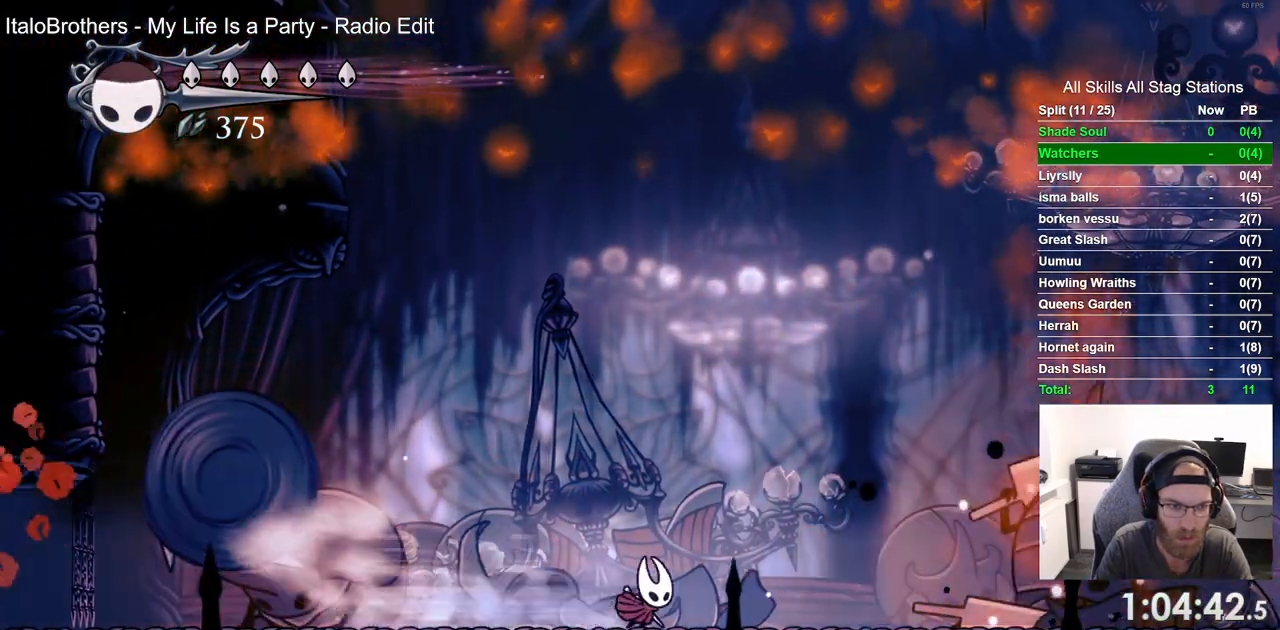
{"buttons": ["DPAD_RIGHT"], "left_stick": "center", "right_stick": "center"}
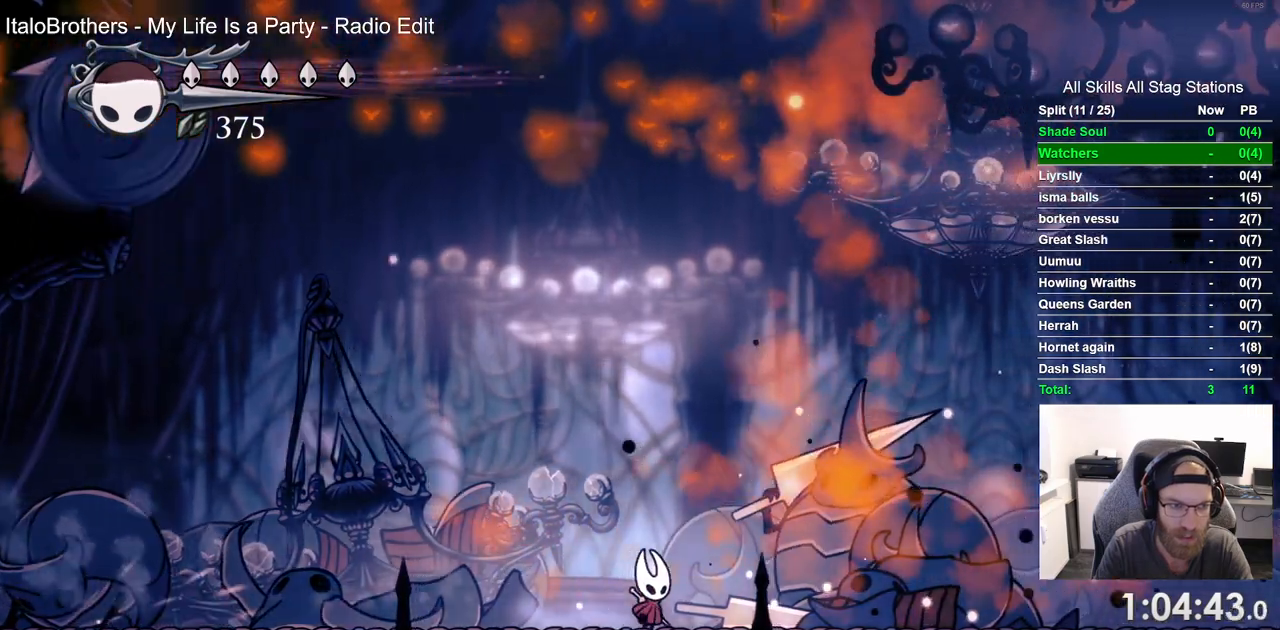
{"buttons": ["DPAD_RIGHT"], "left_stick": "center", "right_stick": "center", "events": [[183, "DPAD_RIGHT", "up"], [317, "DPAD_RIGHT", "down"]]}
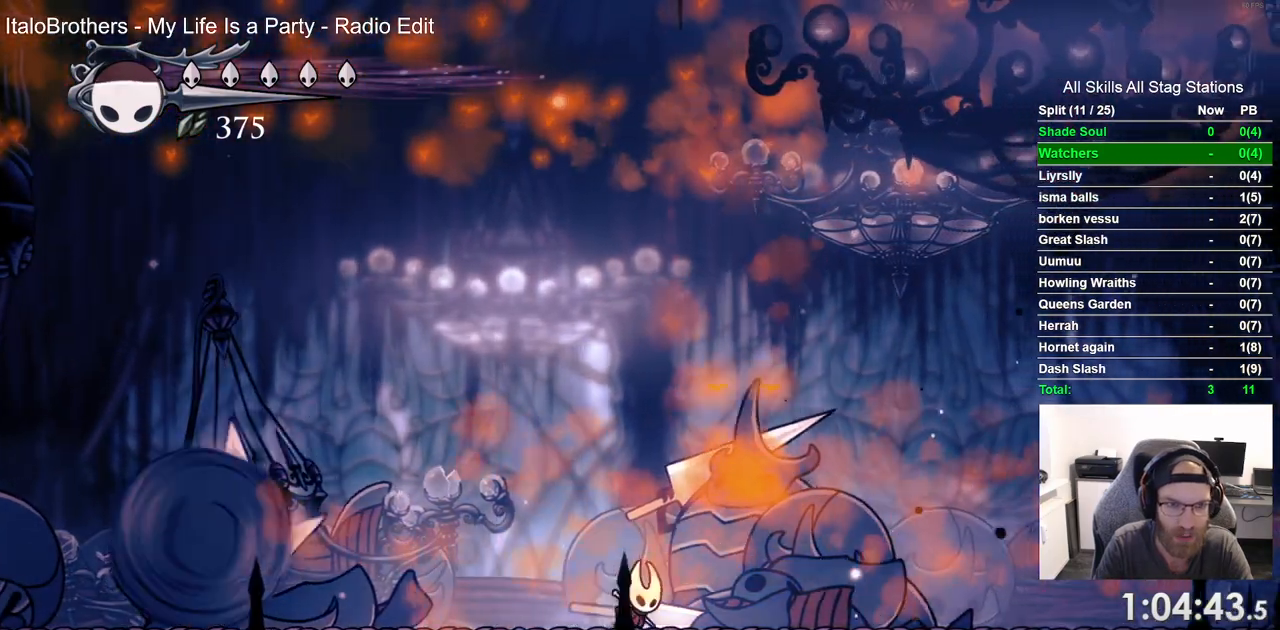
{"buttons": ["DPAD_LEFT"], "left_stick": "center", "right_stick": "center"}
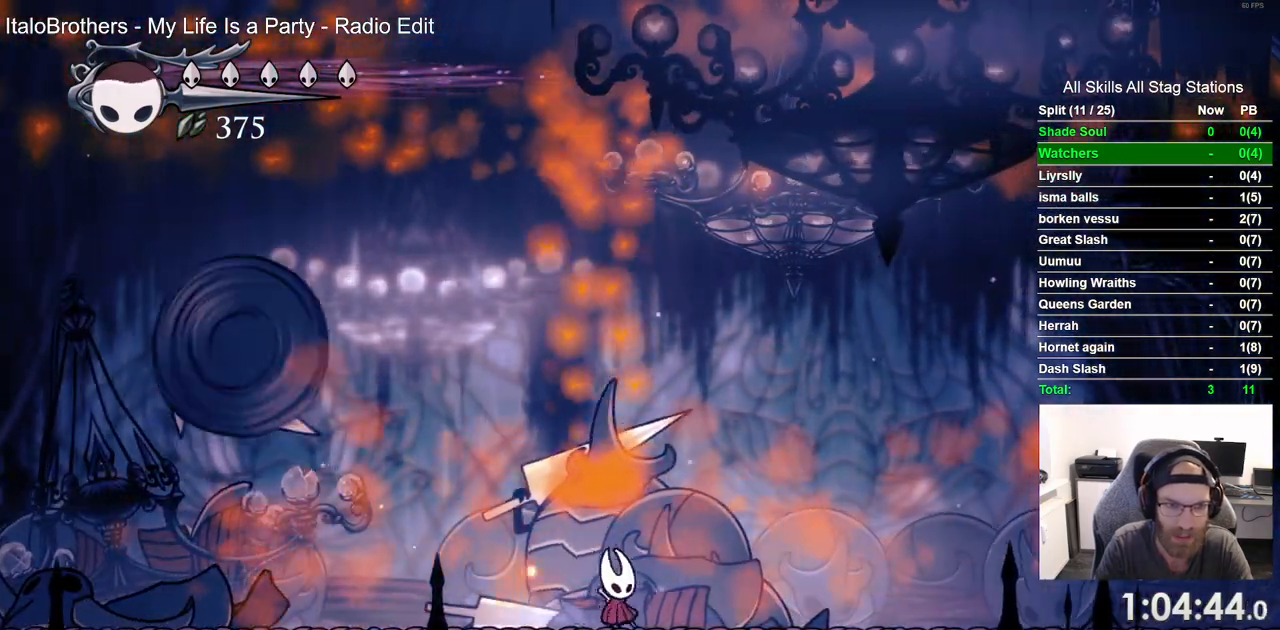
{"buttons": [], "left_stick": "center", "right_stick": "center", "events": [[217, "SQUARE", "down"], [267, "DPAD_LEFT", "up"], [383, "SQUARE", "up"]]}
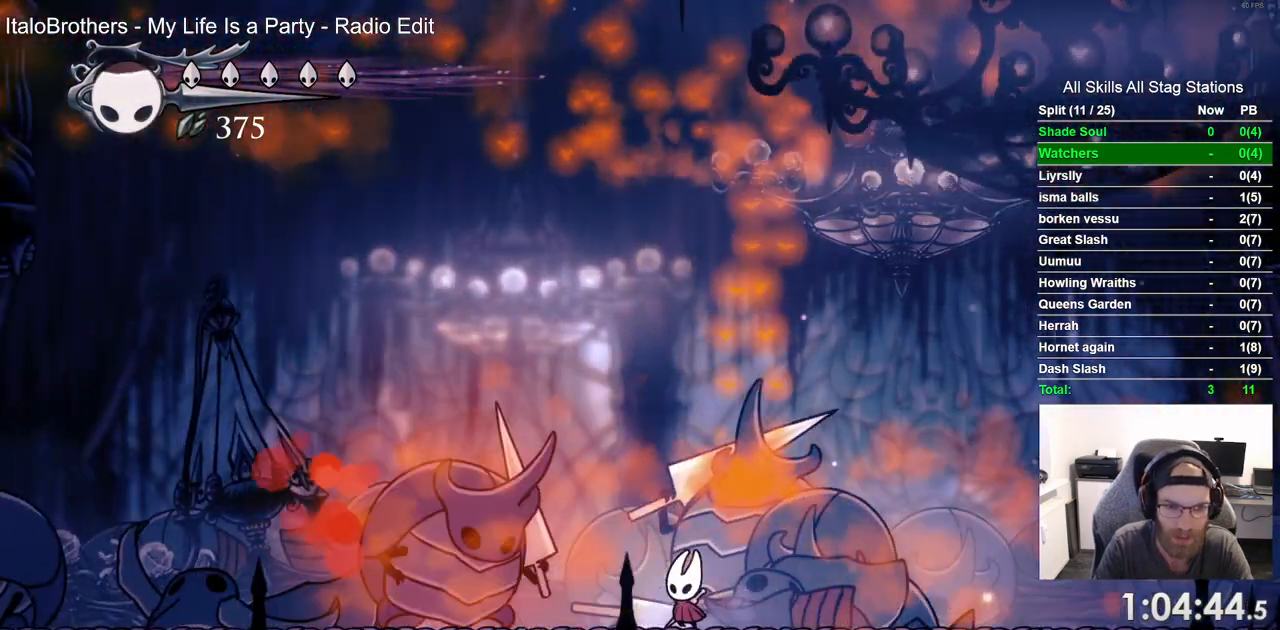
{"buttons": ["SQUARE", "DPAD_LEFT"], "left_stick": "center", "right_stick": "center"}
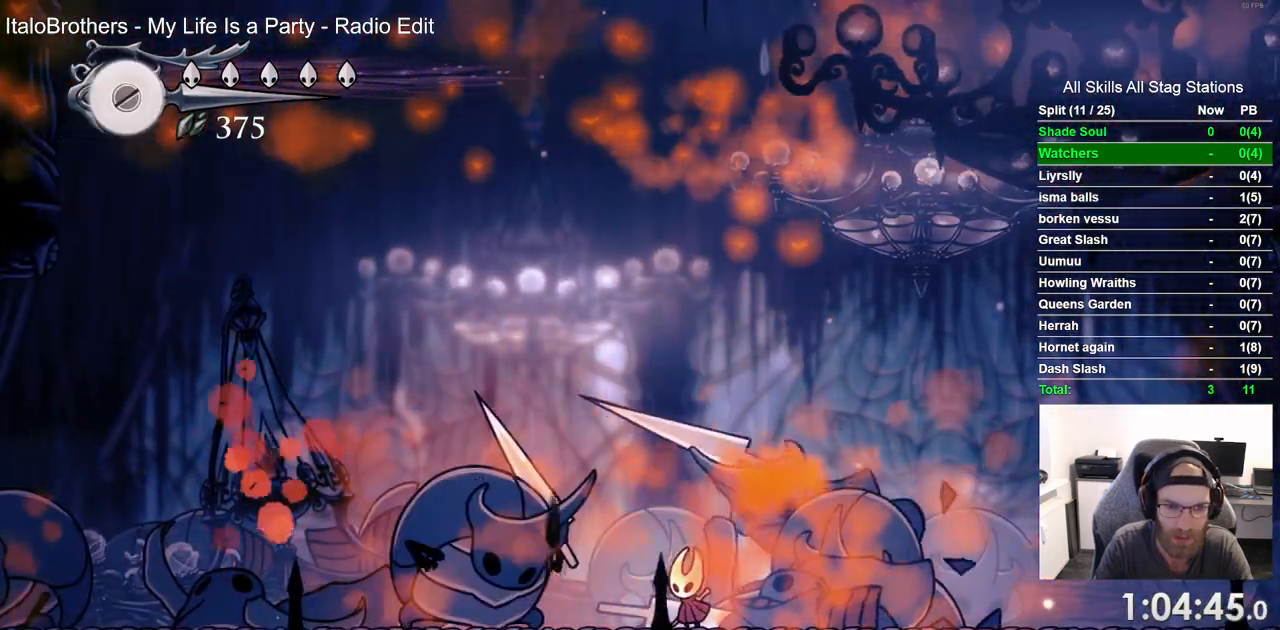
{"buttons": ["DPAD_RIGHT"], "left_stick": "center", "right_stick": "center", "events": [[67, "DPAD_LEFT", "up"], [150, "SQUARE", "up"], [250, "DPAD_RIGHT", "down"]]}